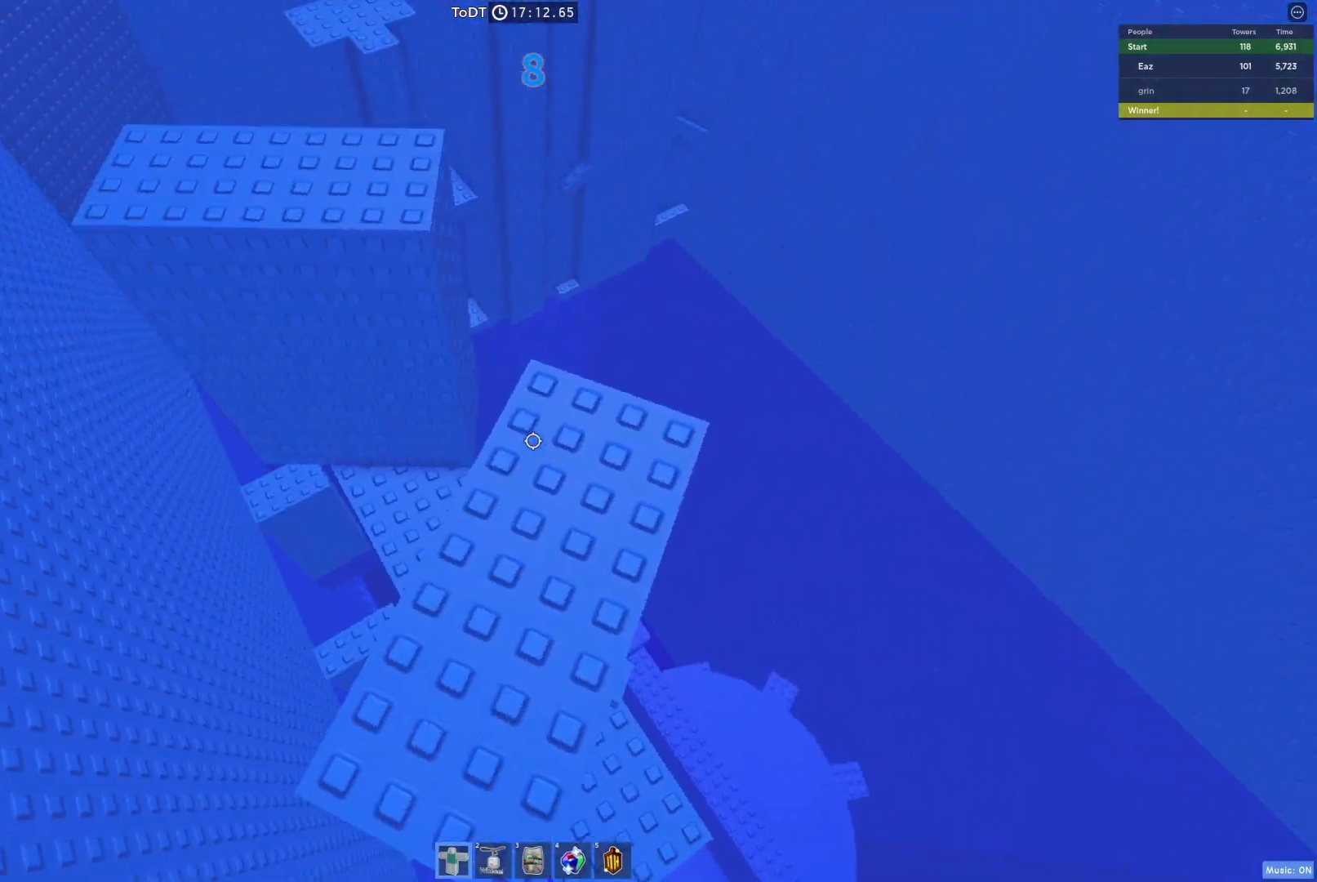
Gameplay with keyboard; each line is a JSON object with the keys held at the frame after it. "events" lists presses ("down") and releases ("up") of "a", "ctrl", "d", "e", "q", "s", "shift", "space" and "w" between this image and that frame as [ms after this image, input, new state], when the widget could be followed in between. No other keys are recorded. Mouse input is not recorded.
{"keys": [], "events": [[167, "a", "down"], [250, "a", "up"]]}
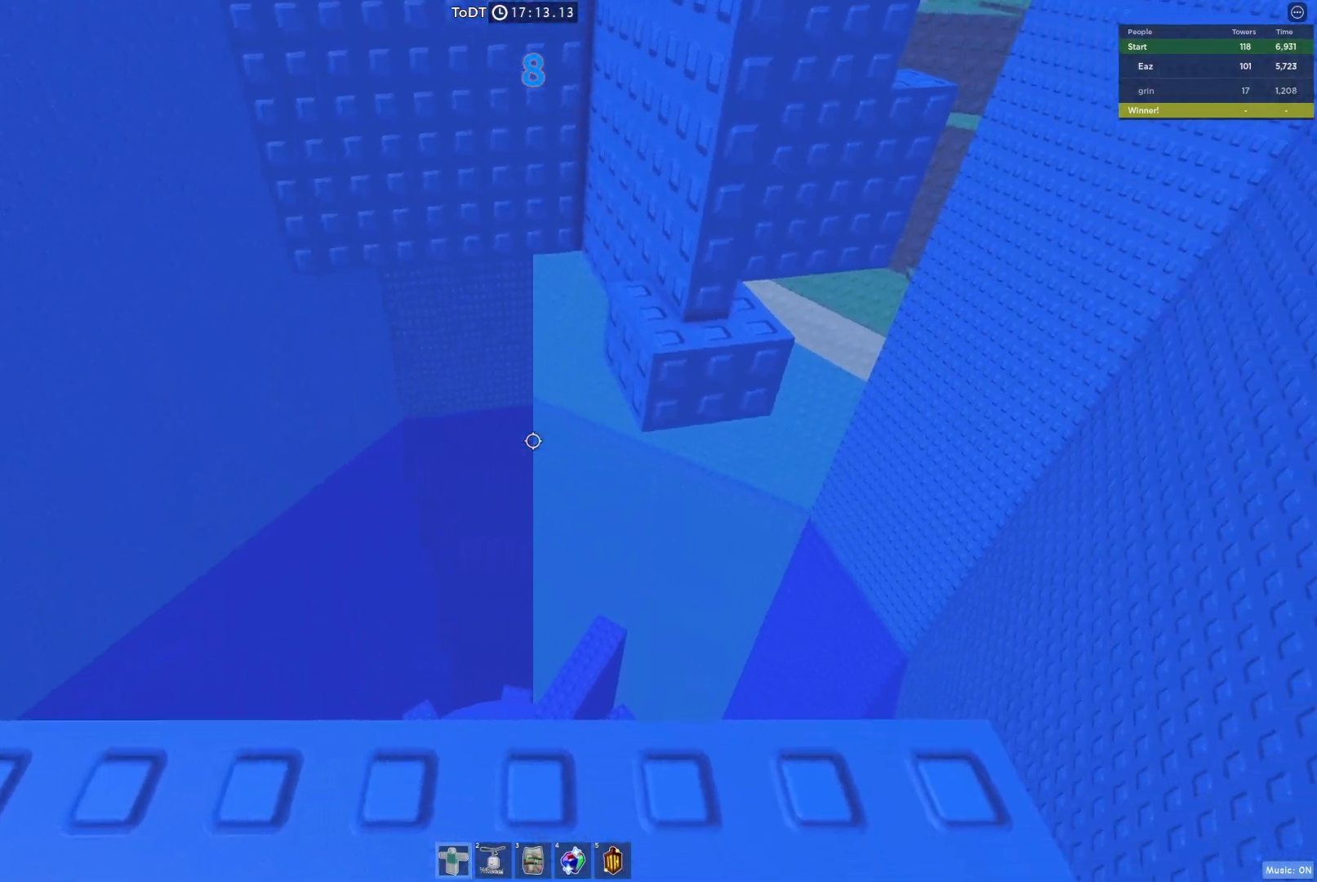
{"keys": [], "events": [[100, "w", "down"], [283, "space", "down"], [417, "space", "up"], [417, "w", "up"]]}
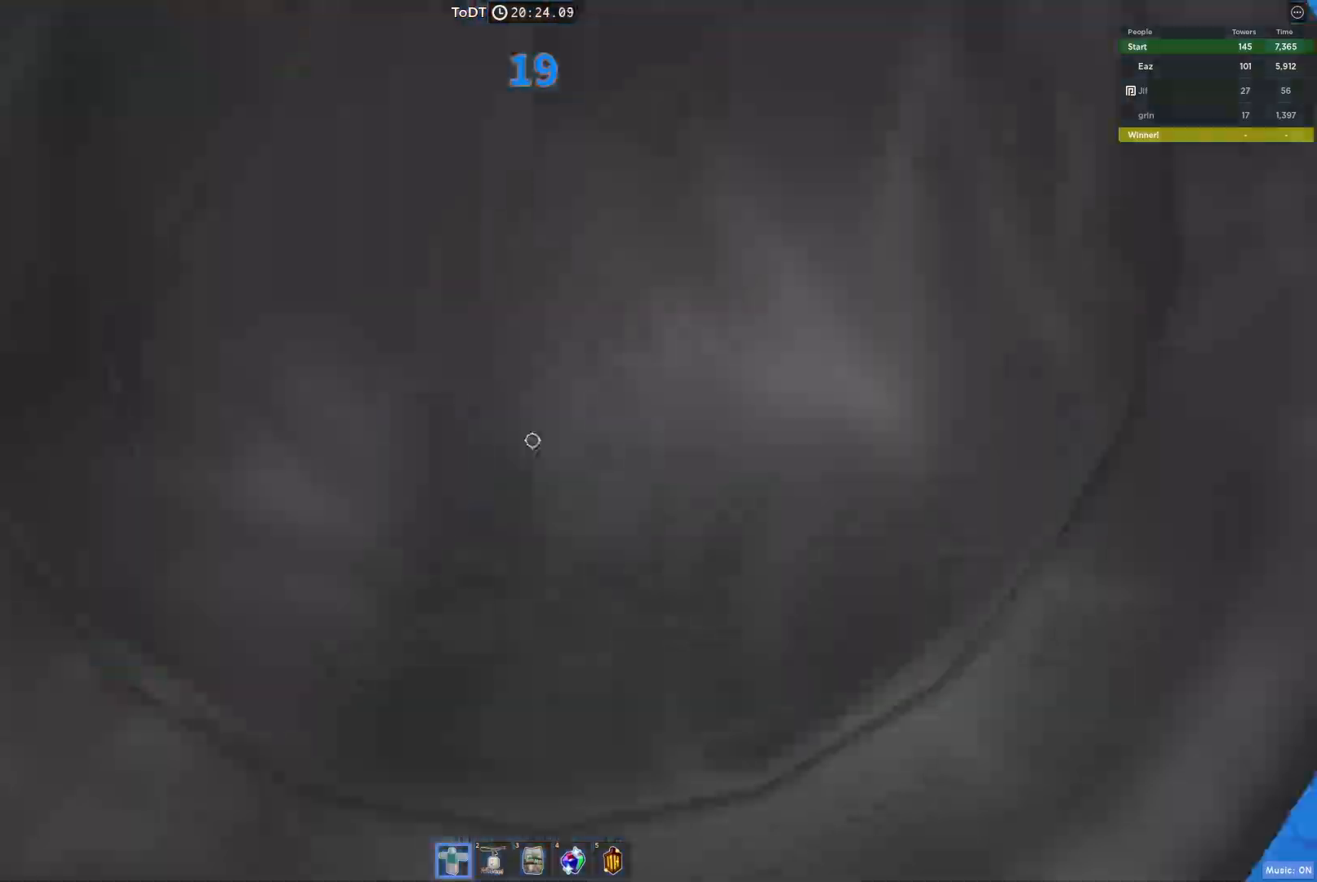
{"keys": ["a", "space", "w"], "events": [[33, "w", "down"], [100, "w", "up"], [333, "a", "down"], [417, "space", "down"], [417, "w", "down"]]}
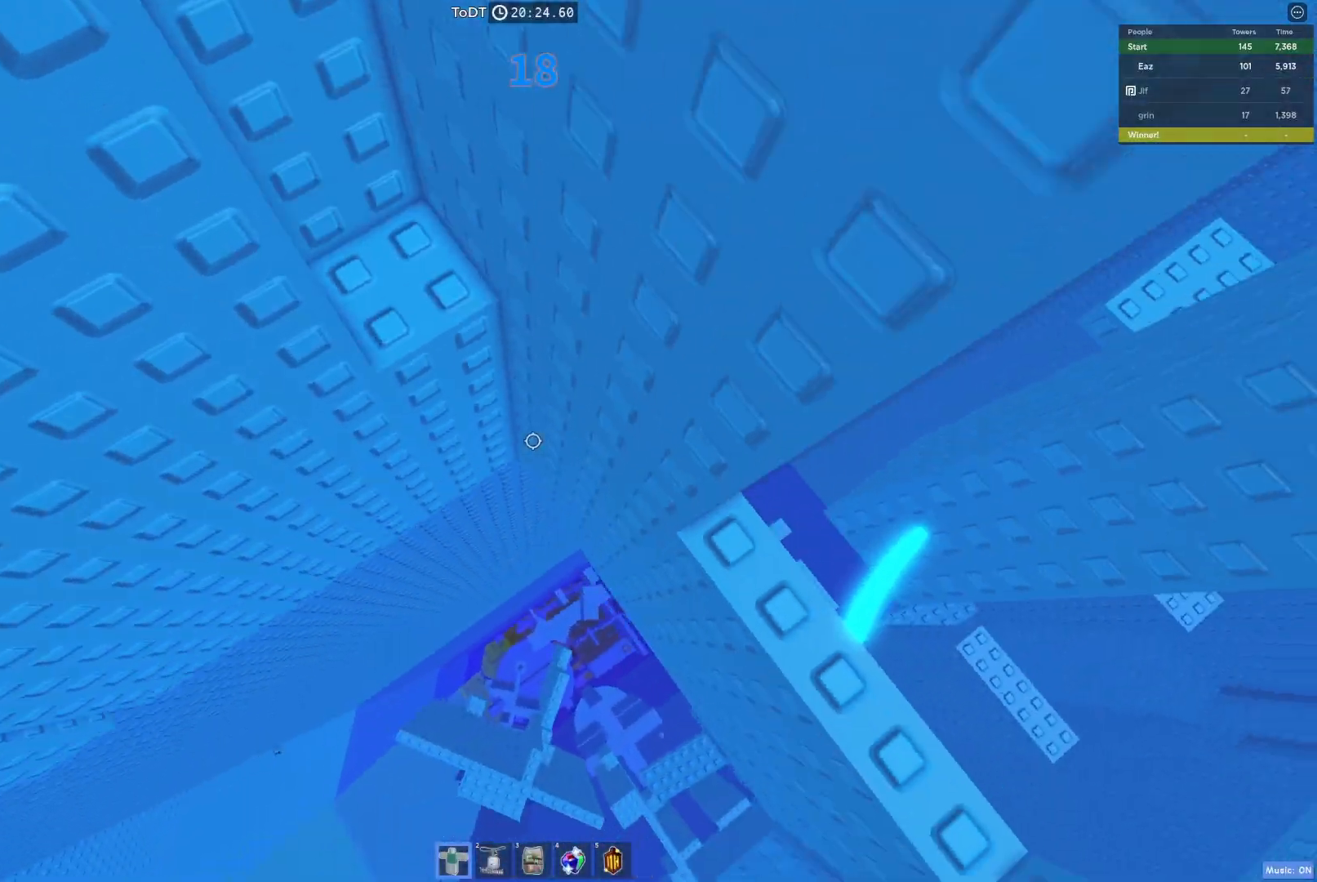
{"keys": [], "events": [[50, "a", "up"], [117, "d", "down"], [117, "space", "up"], [417, "d", "up"], [483, "w", "up"]]}
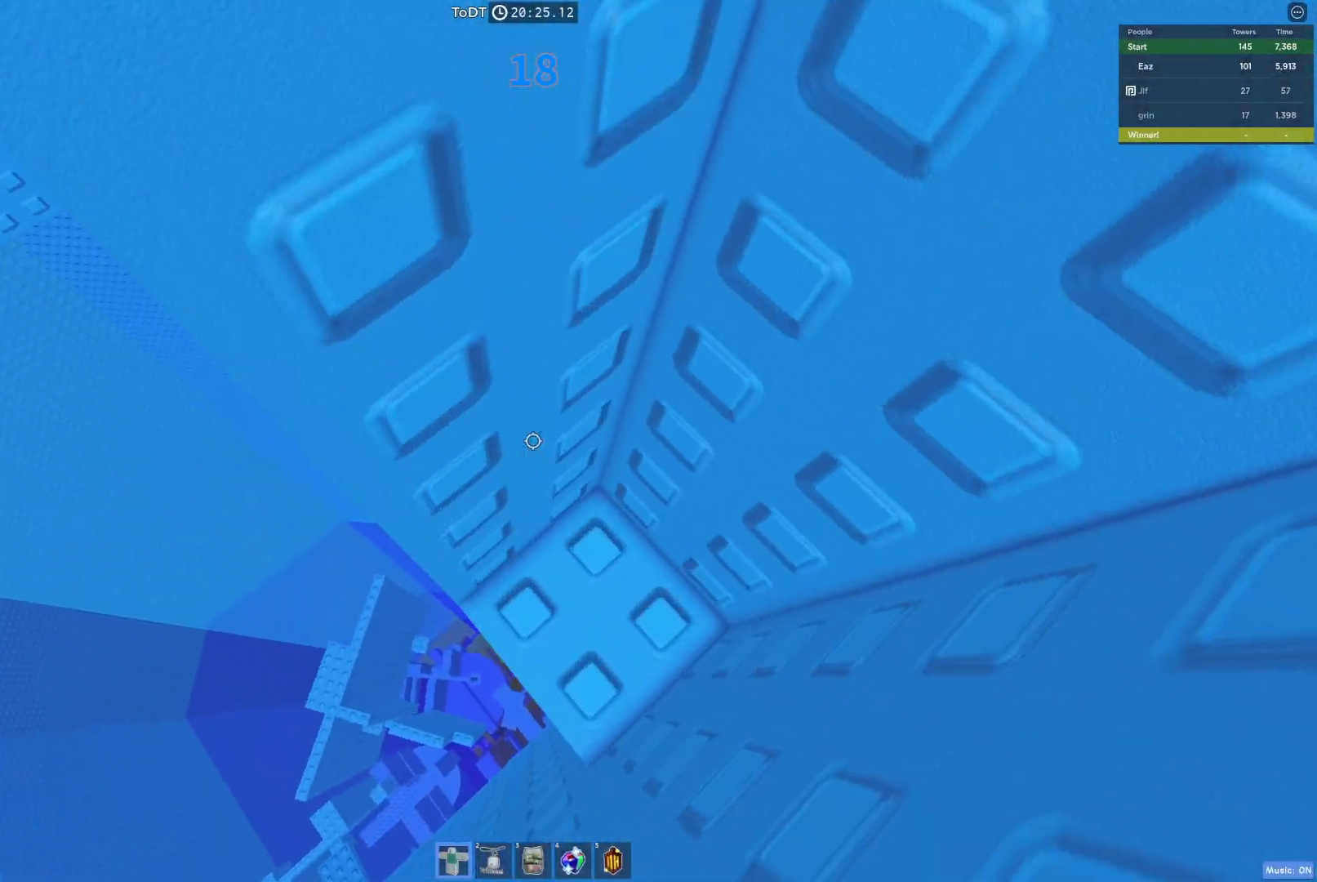
{"keys": [], "events": []}
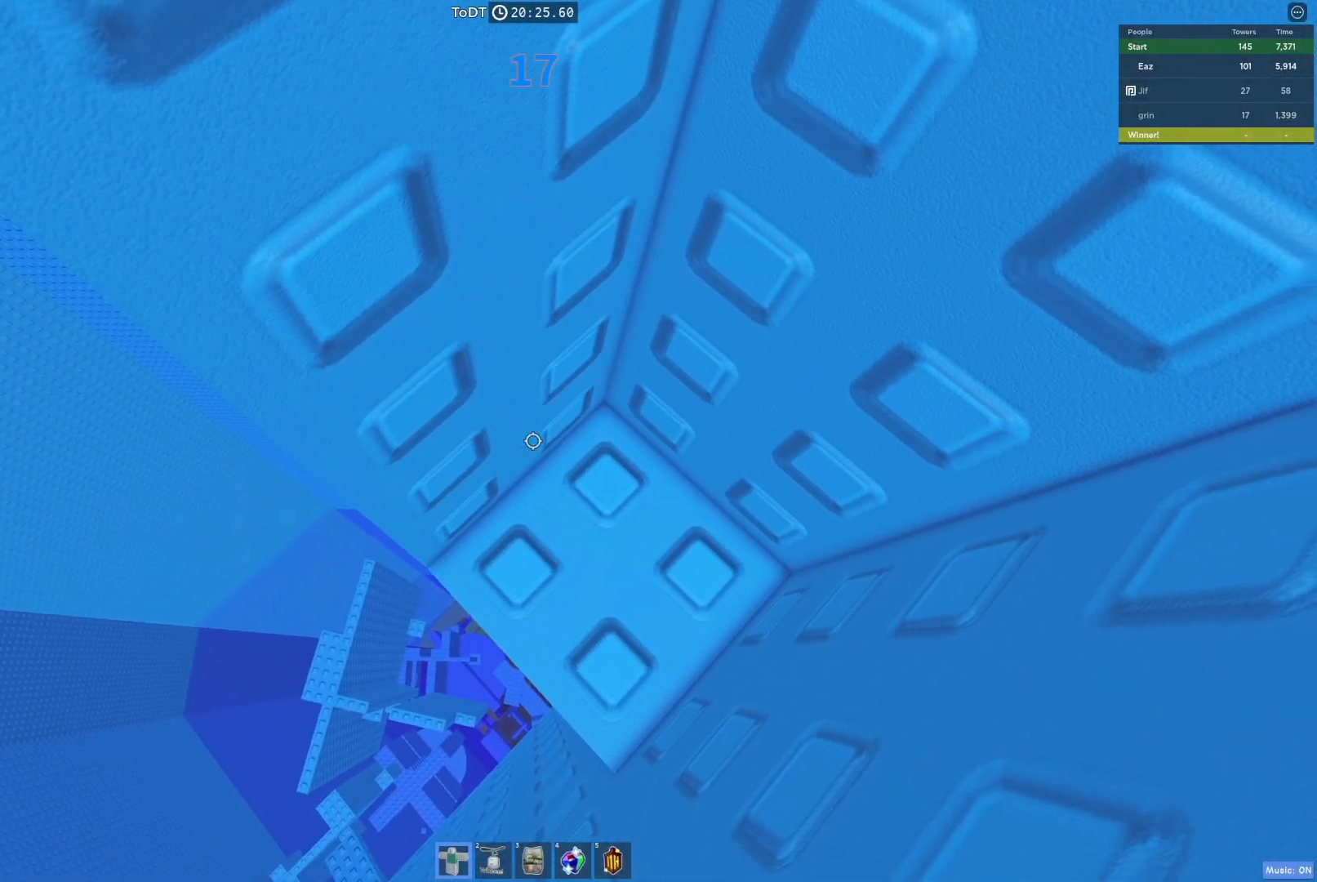
{"keys": [], "events": [[250, "w", "down"], [317, "w", "up"]]}
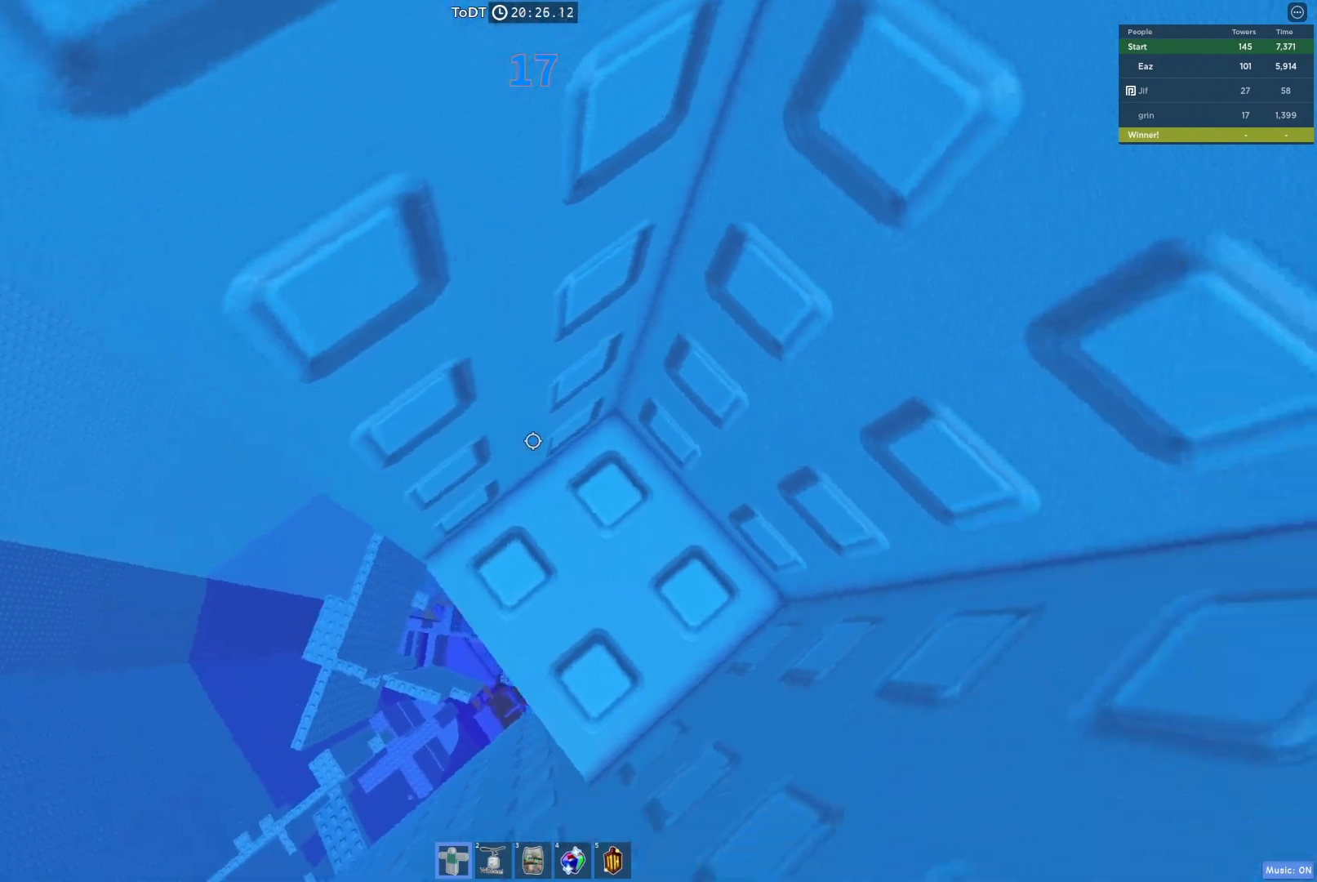
{"keys": ["a"], "events": [[467, "a", "down"]]}
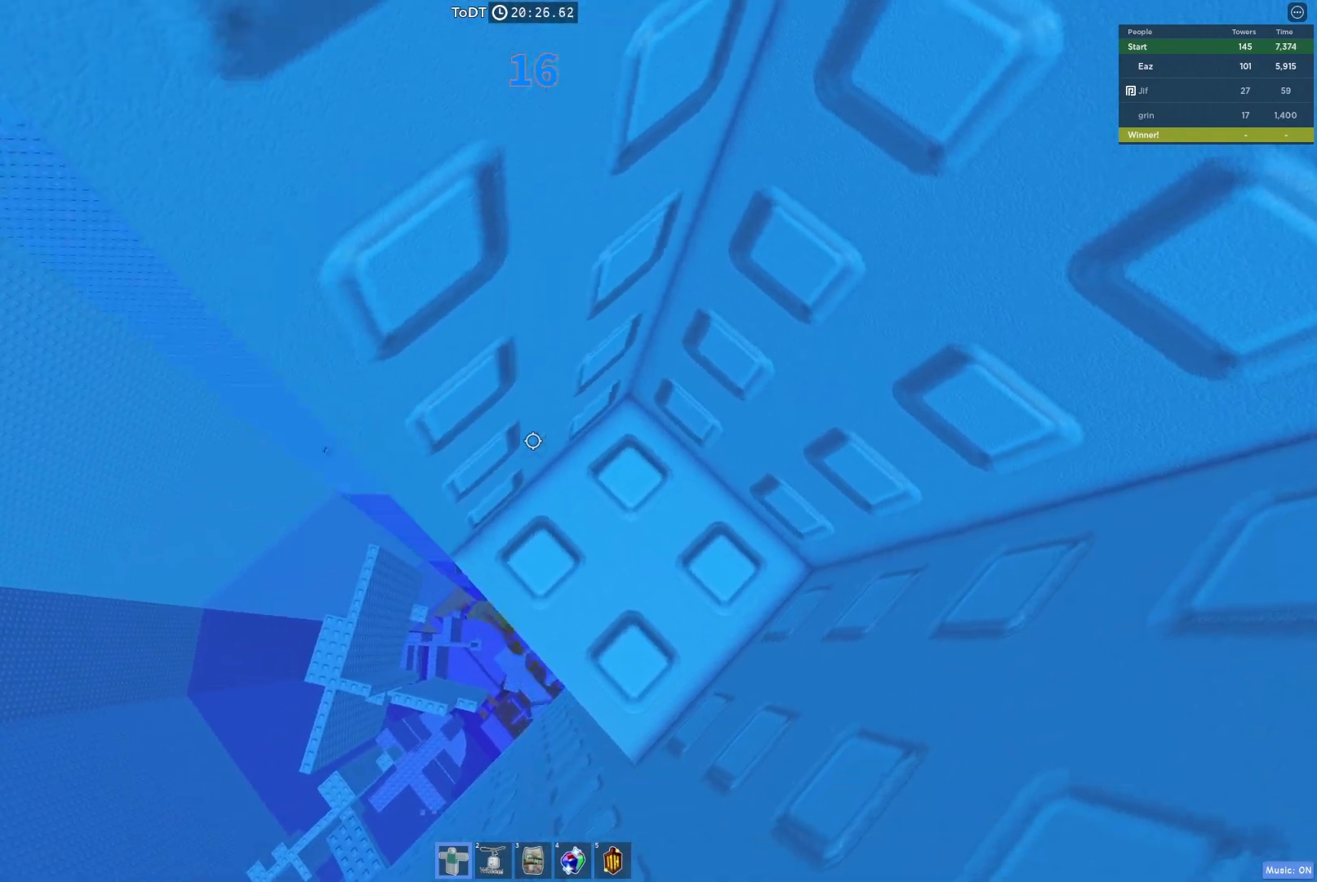
{"keys": ["a"], "events": [[17, "a", "up"], [400, "a", "down"]]}
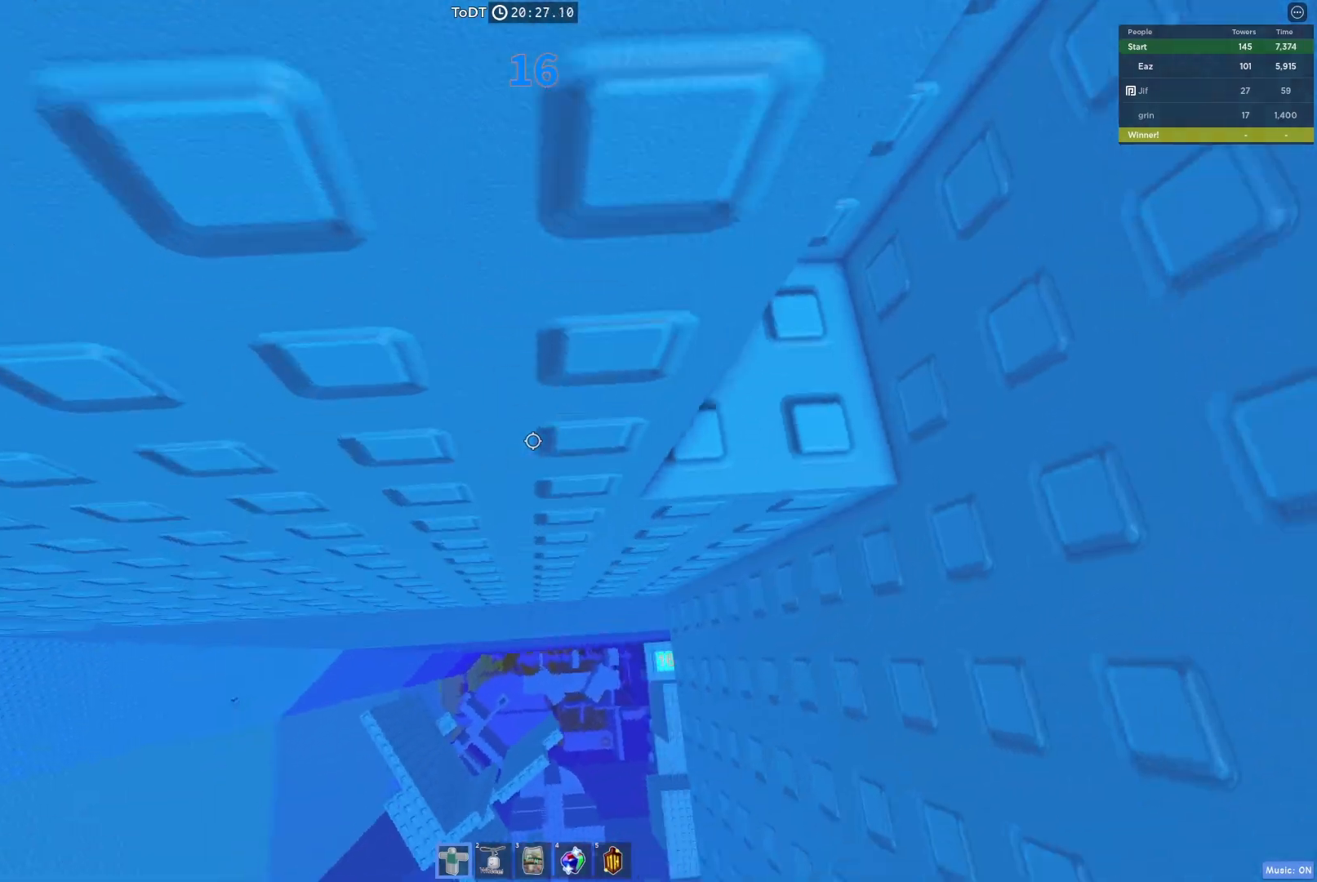
{"keys": ["a"], "events": [[17, "space", "down"], [117, "space", "up"]]}
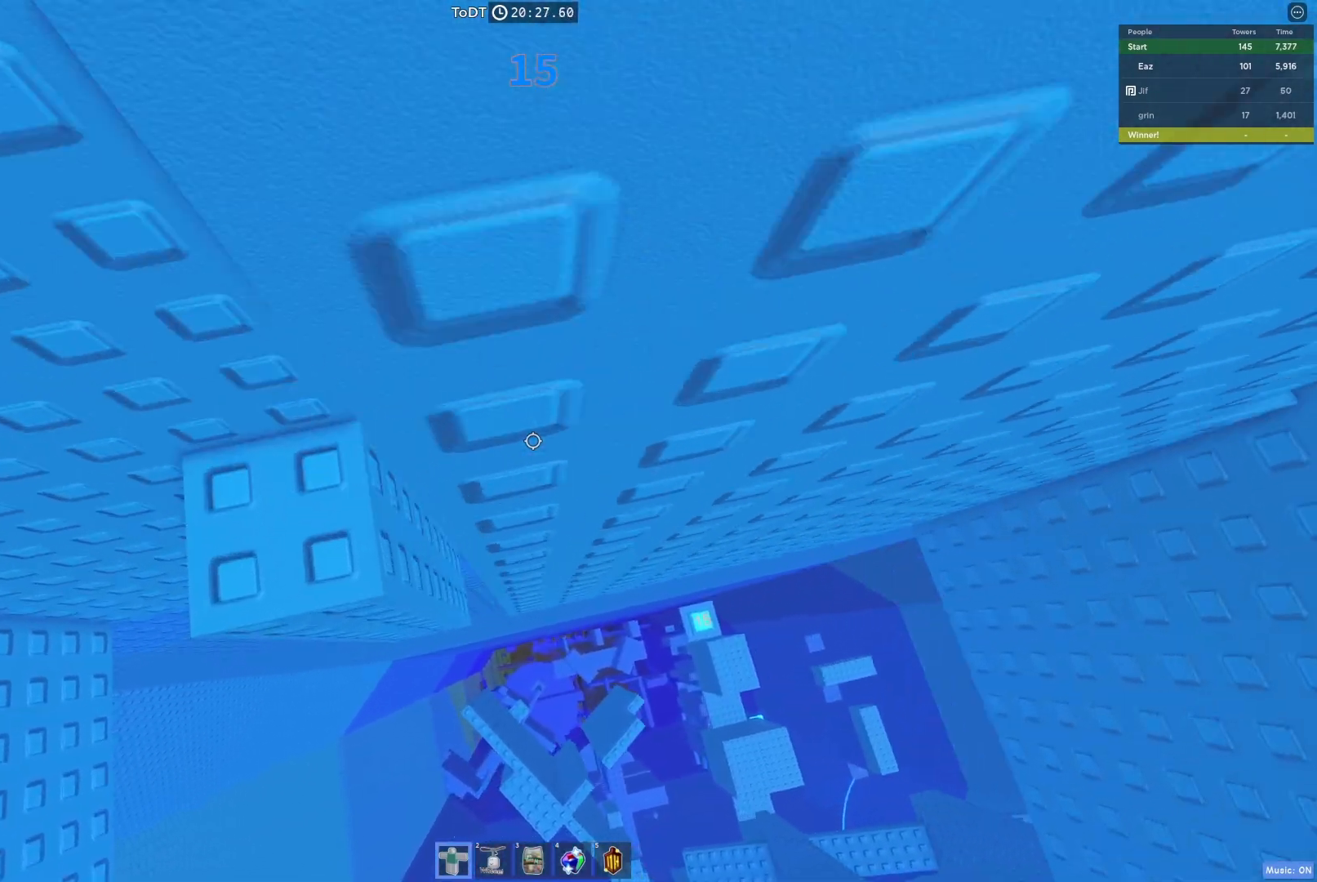
{"keys": ["w"], "events": [[83, "space", "down"], [117, "w", "down"], [233, "a", "up"], [267, "space", "up"], [267, "w", "up"], [500, "w", "down"]]}
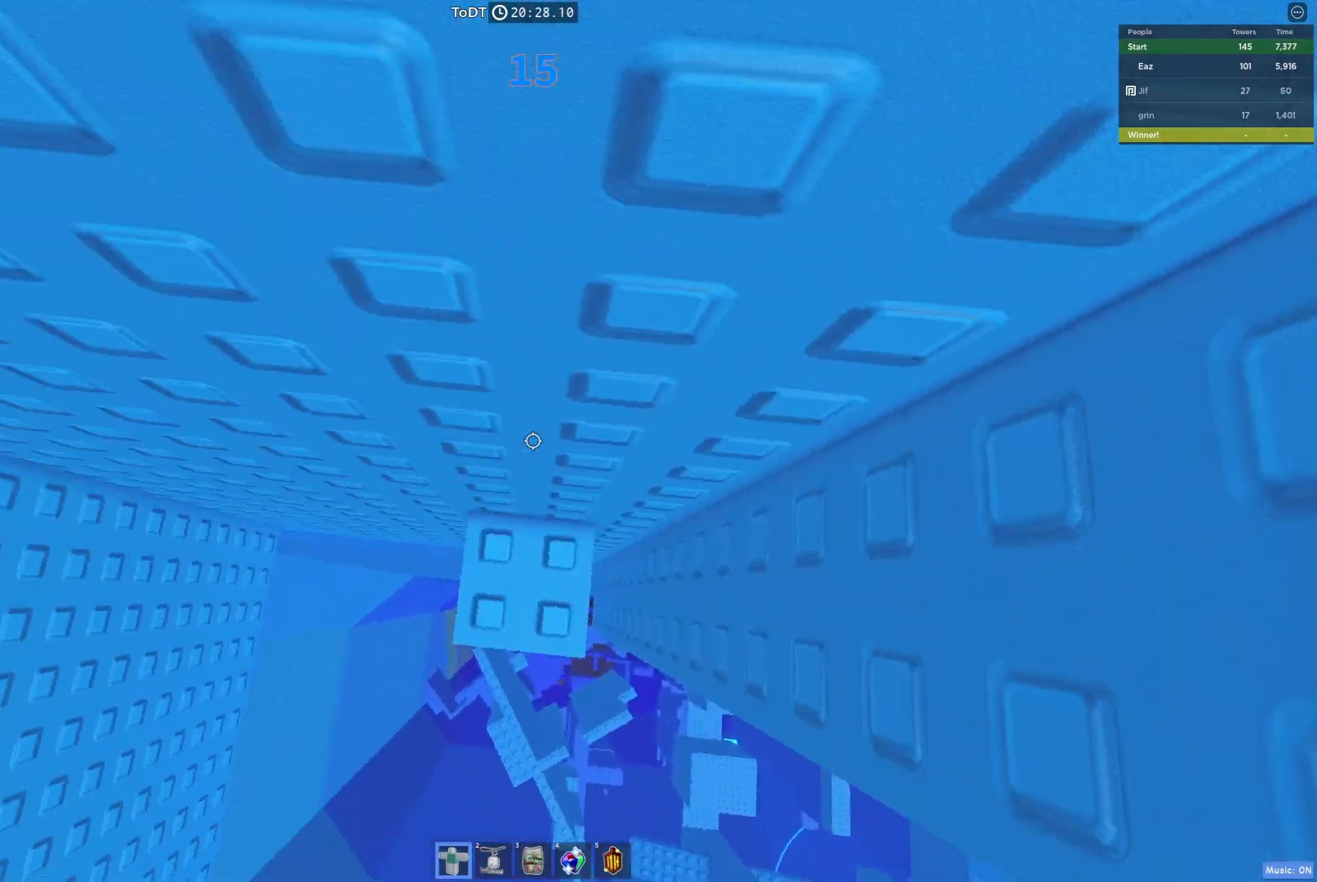
{"keys": ["w"], "events": [[33, "w", "up"], [500, "w", "down"]]}
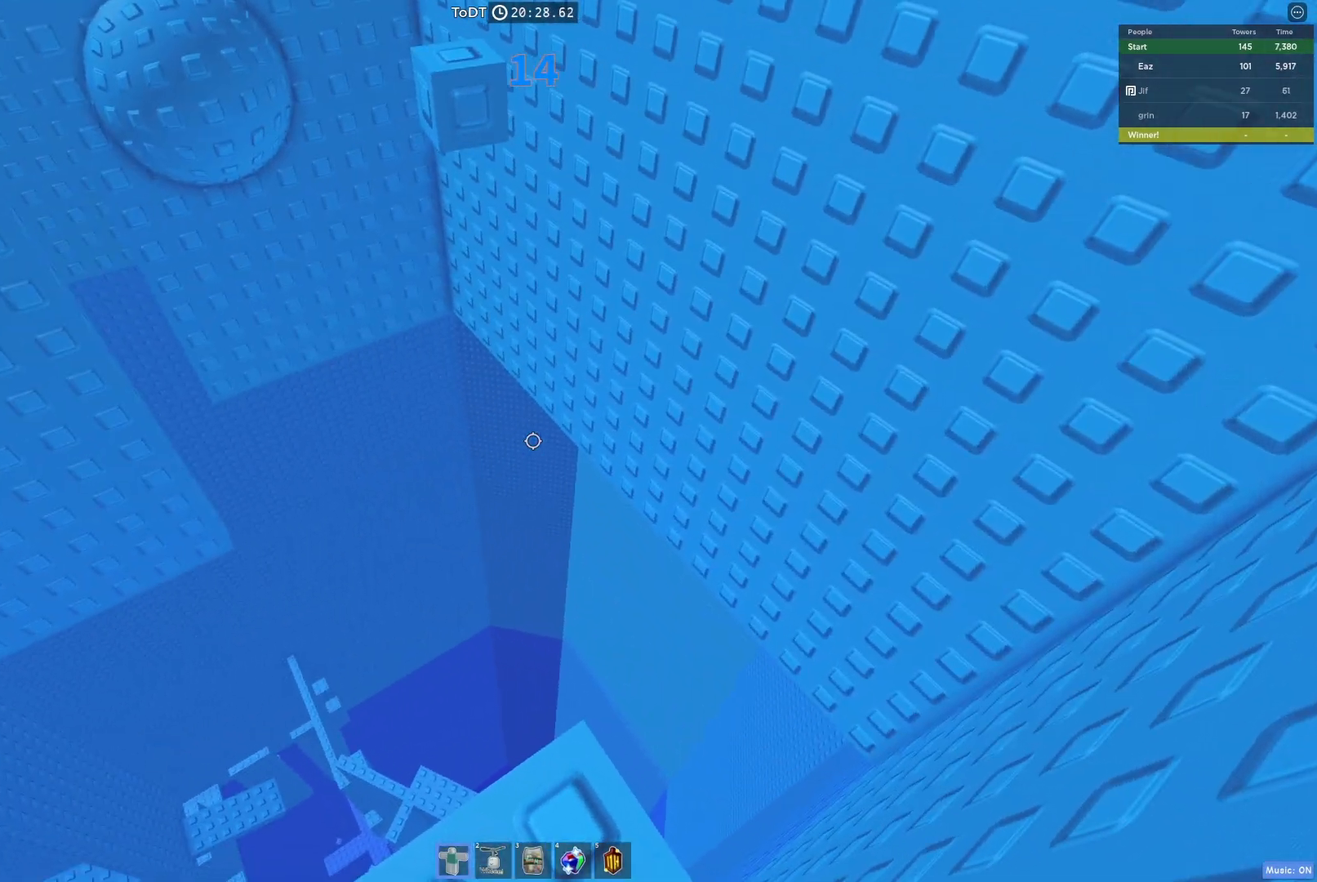
{"keys": [], "events": [[83, "space", "down"], [200, "space", "up"], [500, "w", "up"]]}
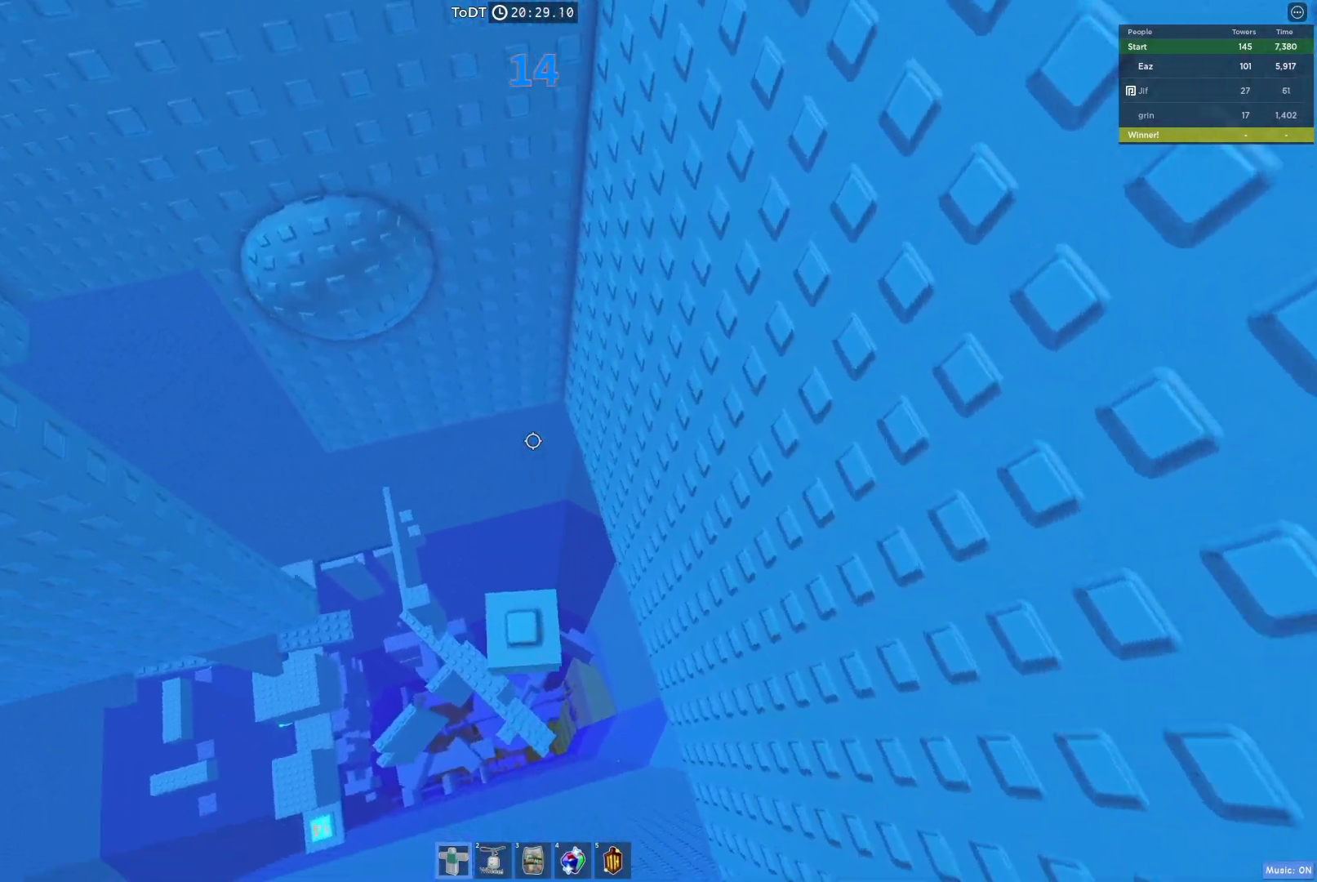
{"keys": ["w"], "events": [[83, "w", "down"], [150, "space", "down"], [333, "space", "up"]]}
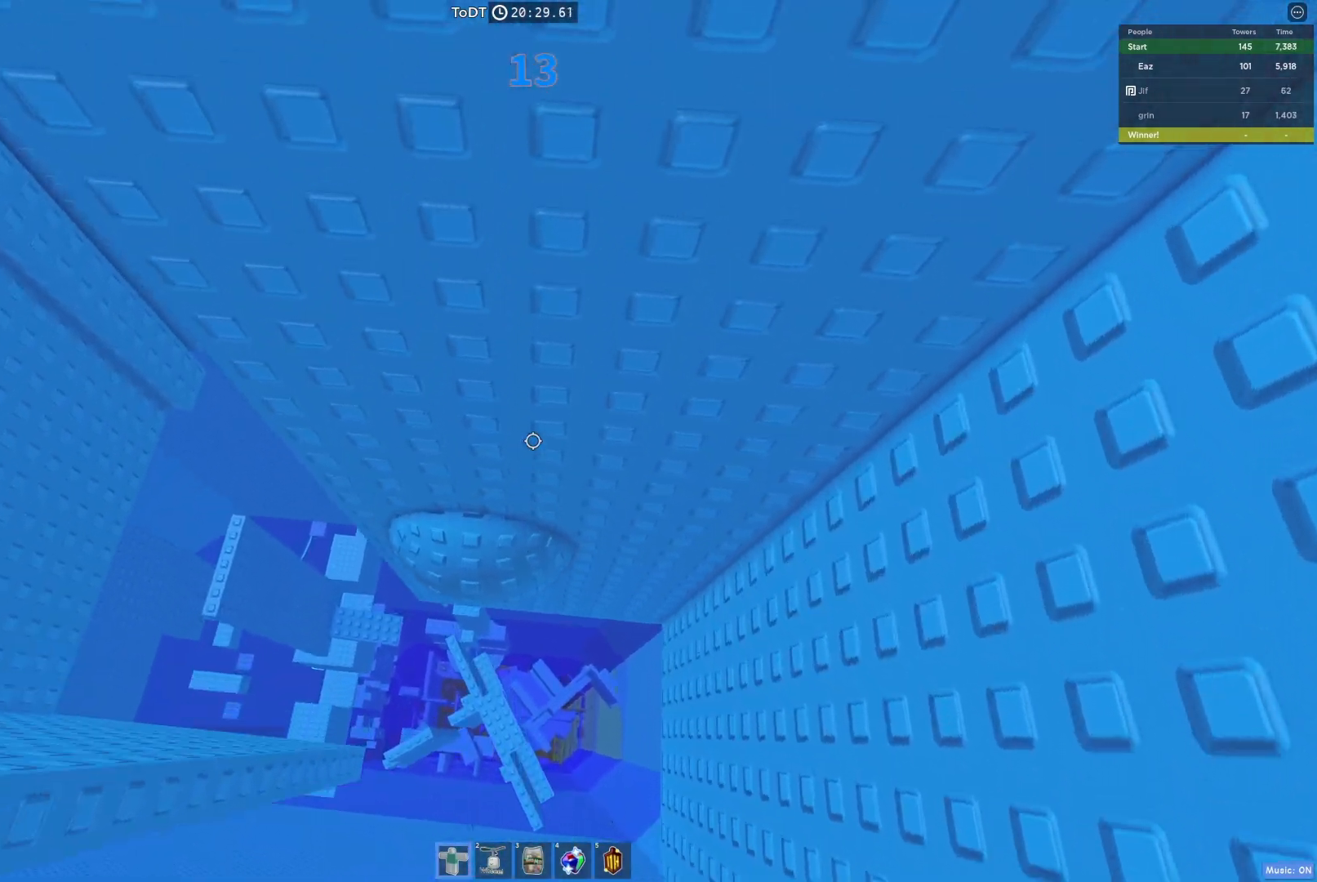
{"keys": [], "events": [[67, "a", "down"], [317, "a", "up"], [317, "w", "up"]]}
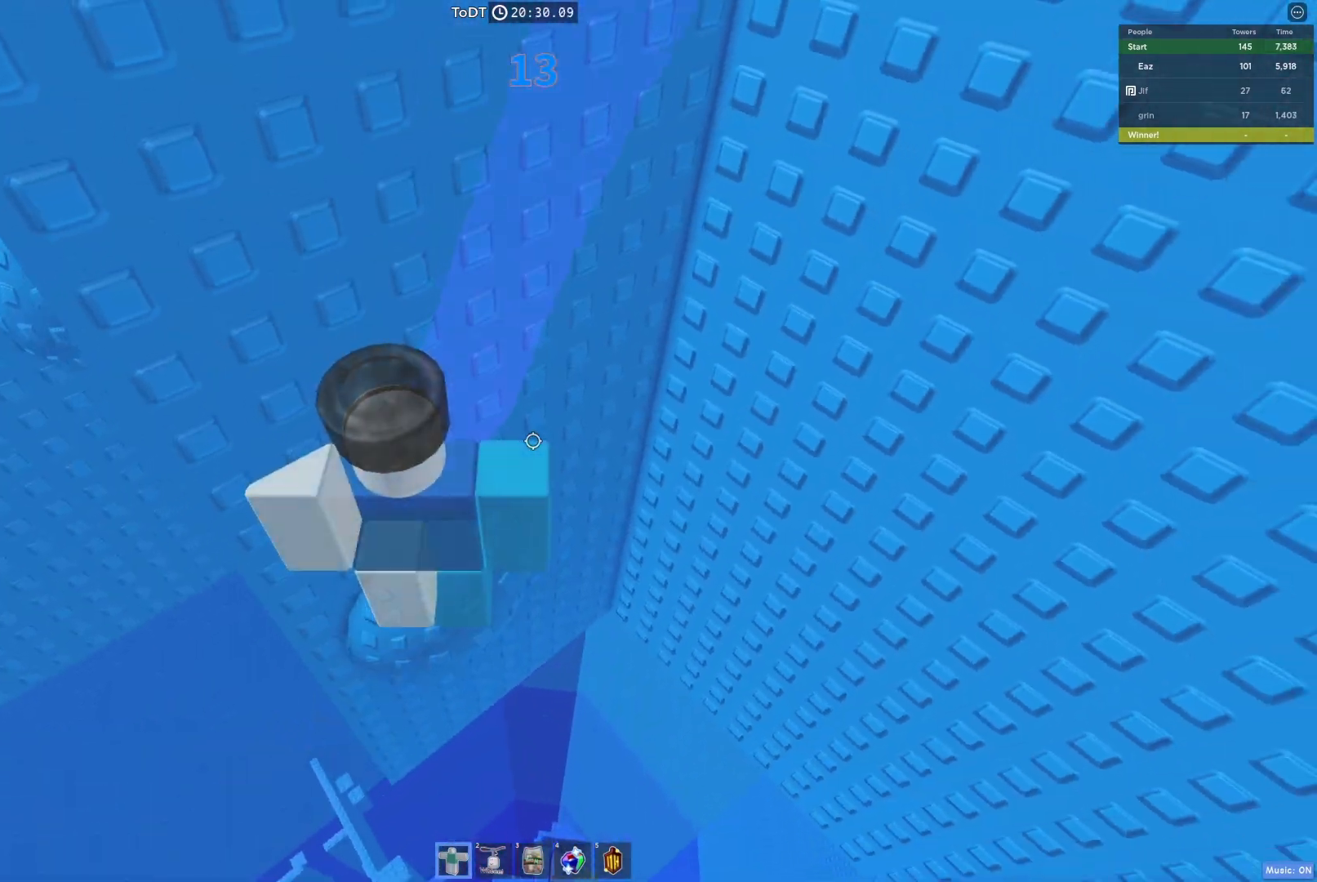
{"keys": [], "events": [[150, "a", "down"], [167, "w", "down"], [267, "a", "up"], [267, "w", "up"]]}
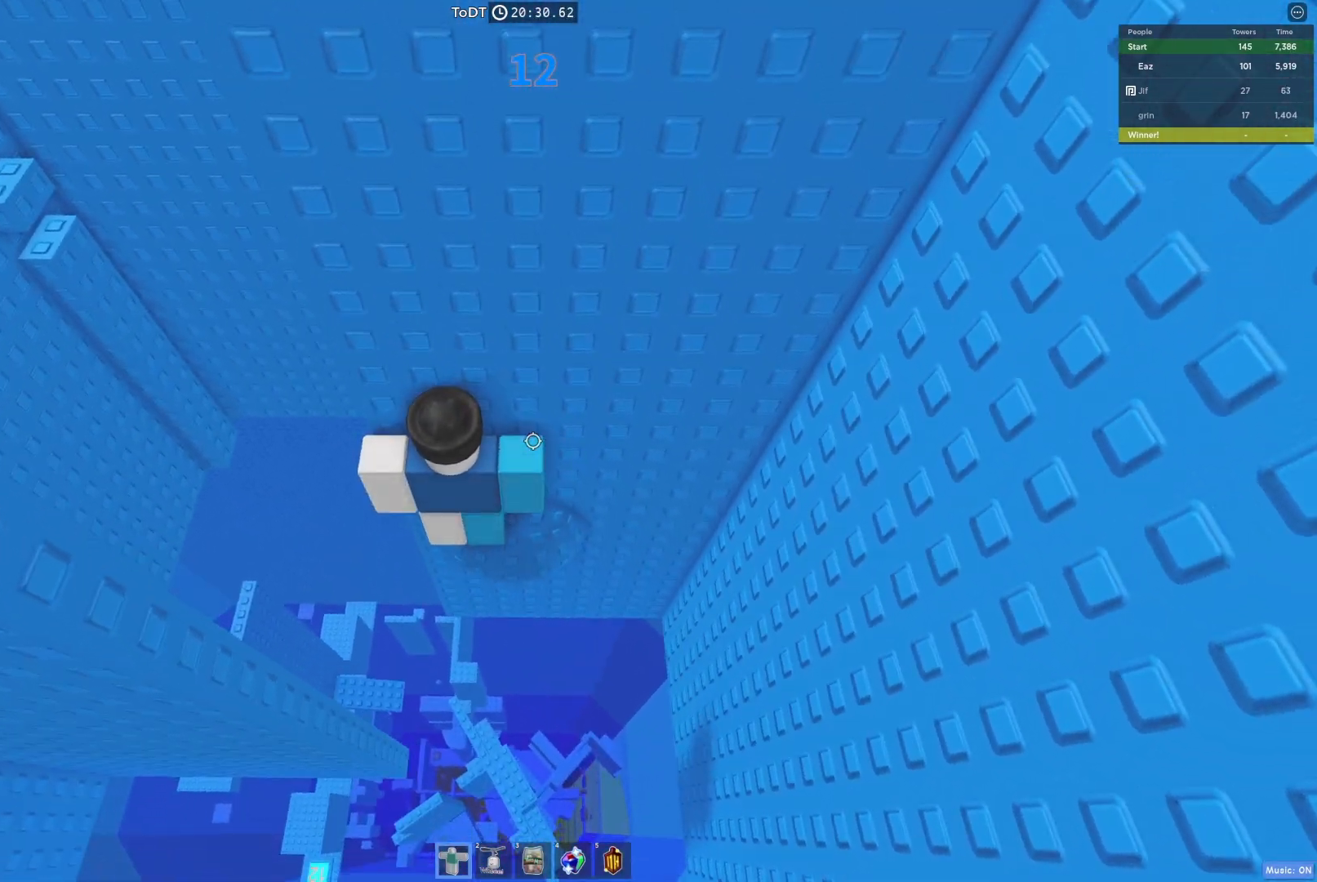
{"keys": ["a"], "events": [[233, "a", "down"], [267, "a", "up"], [500, "a", "down"]]}
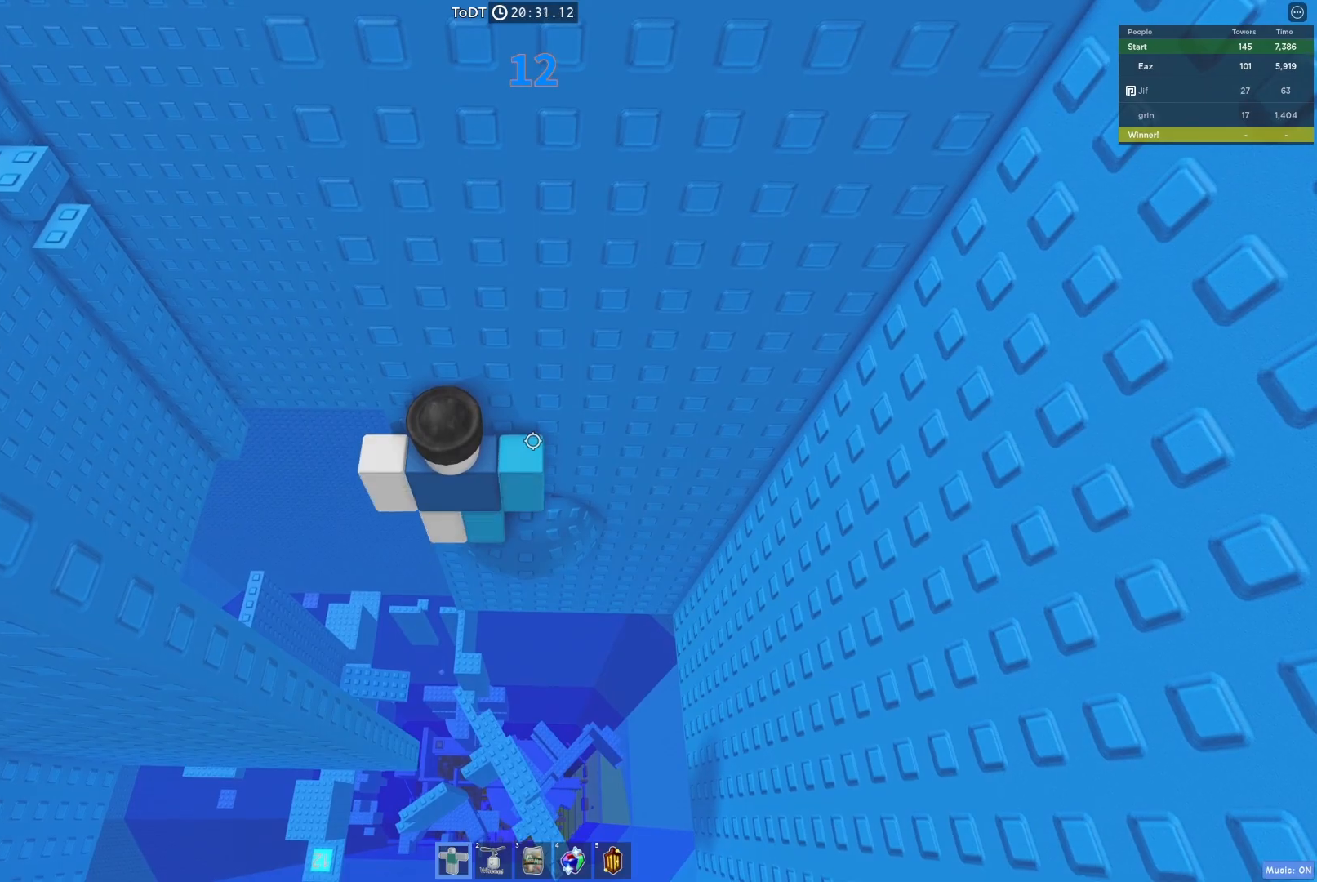
{"keys": ["a"], "events": [[133, "space", "down"], [217, "space", "up"]]}
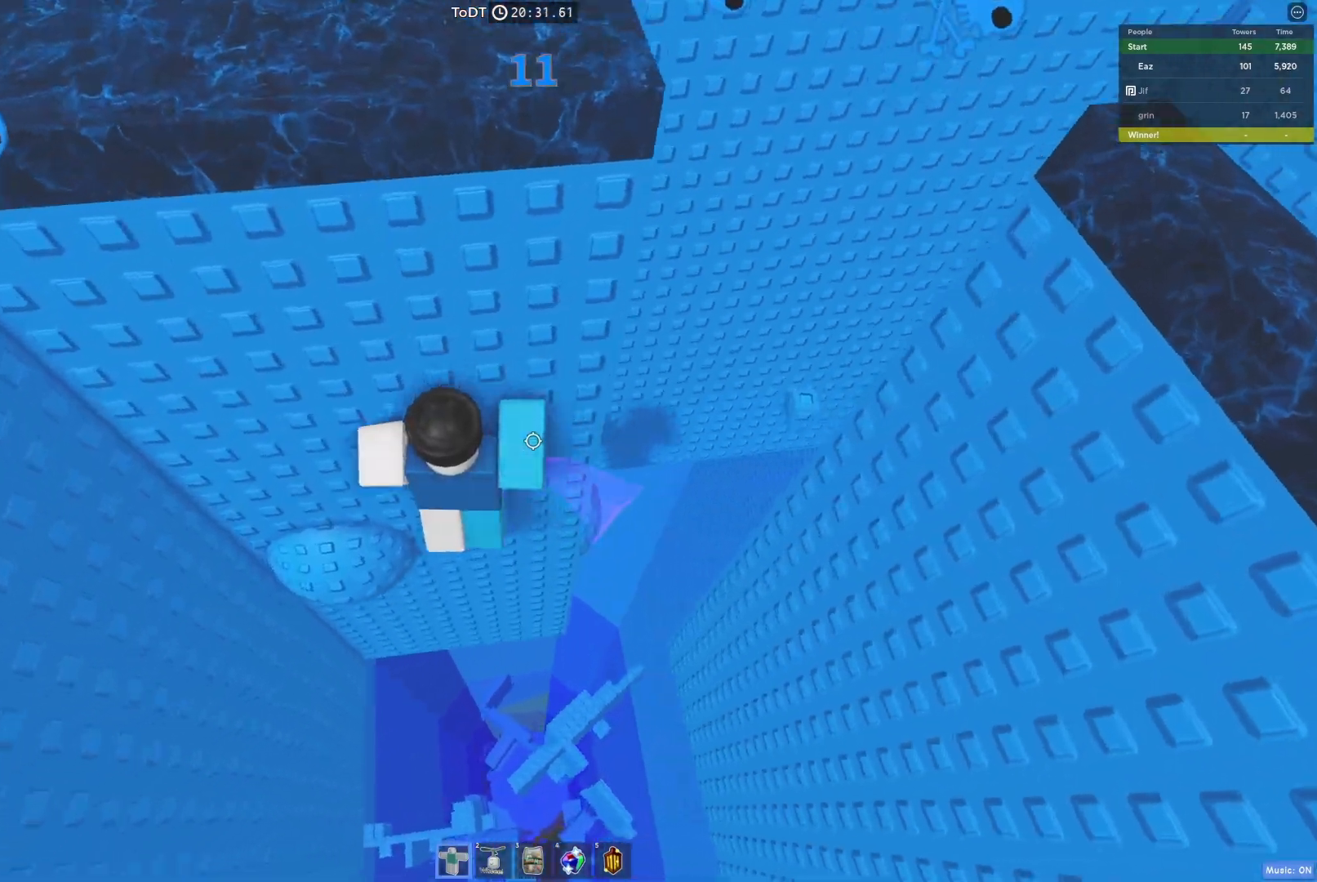
{"keys": [], "events": [[150, "space", "down"], [233, "space", "up"], [250, "a", "up"]]}
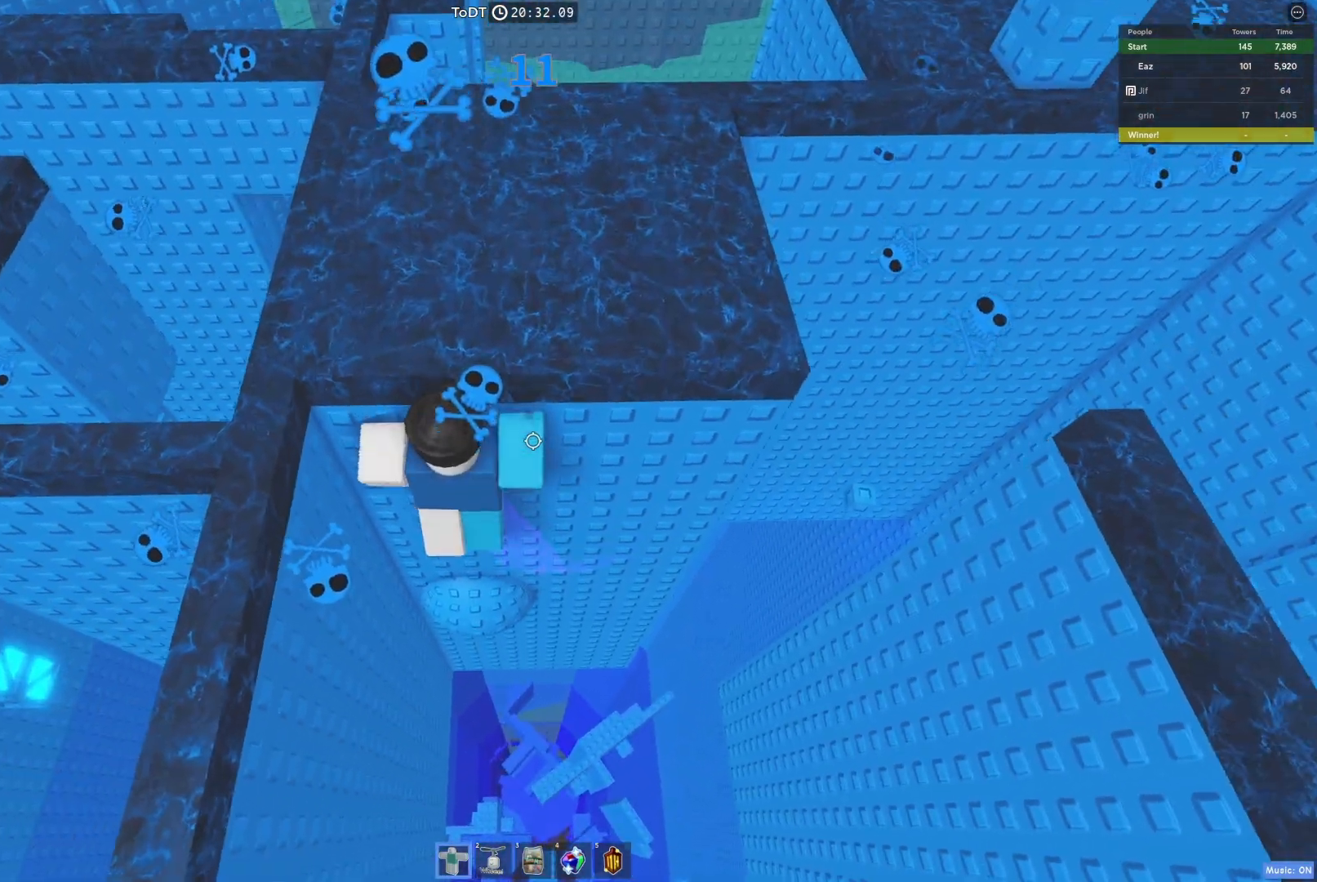
{"keys": [], "events": [[50, "a", "down"], [150, "w", "down"], [183, "a", "up"], [267, "w", "up"]]}
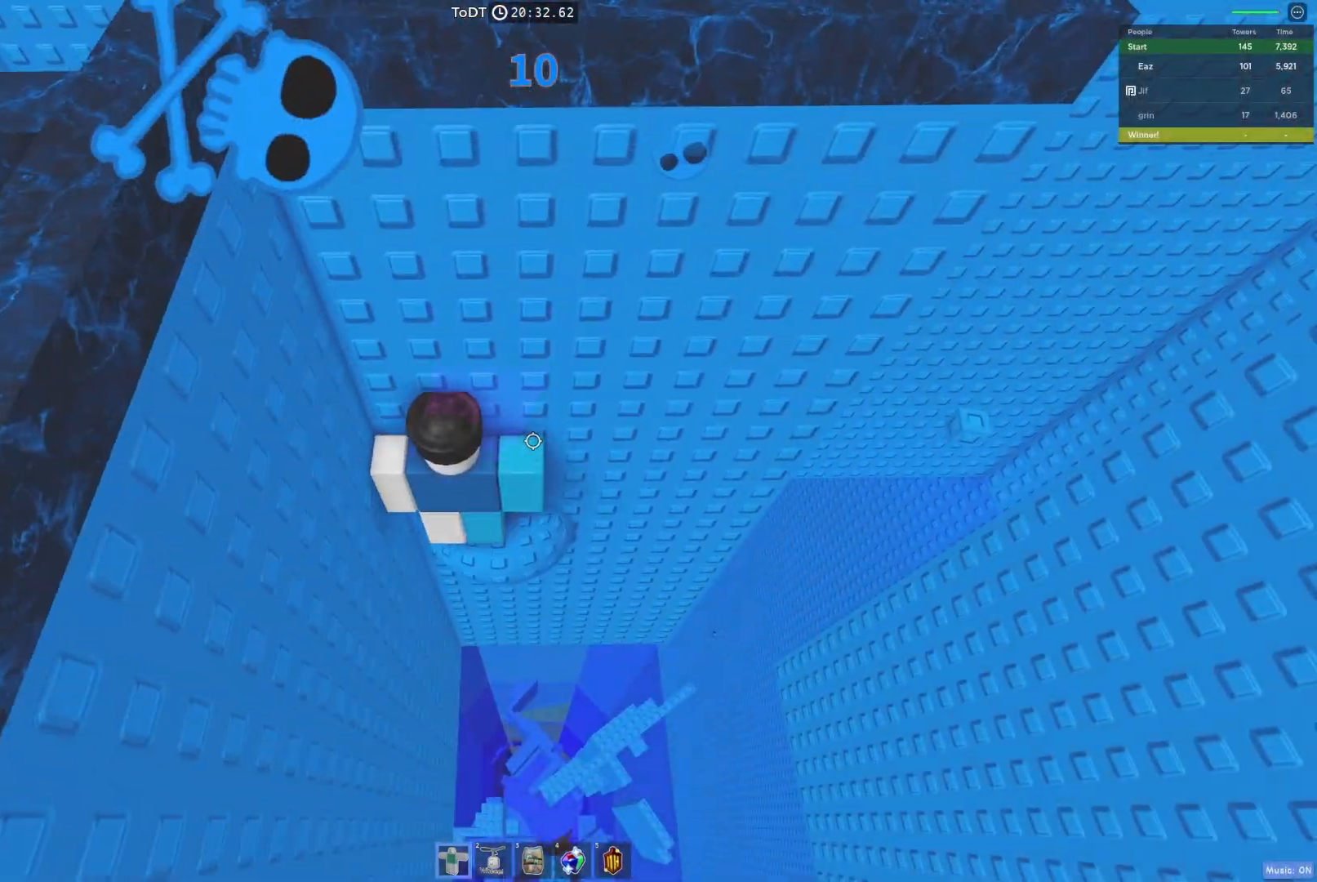
{"keys": [], "events": [[300, "shift", "down"], [417, "shift", "up"]]}
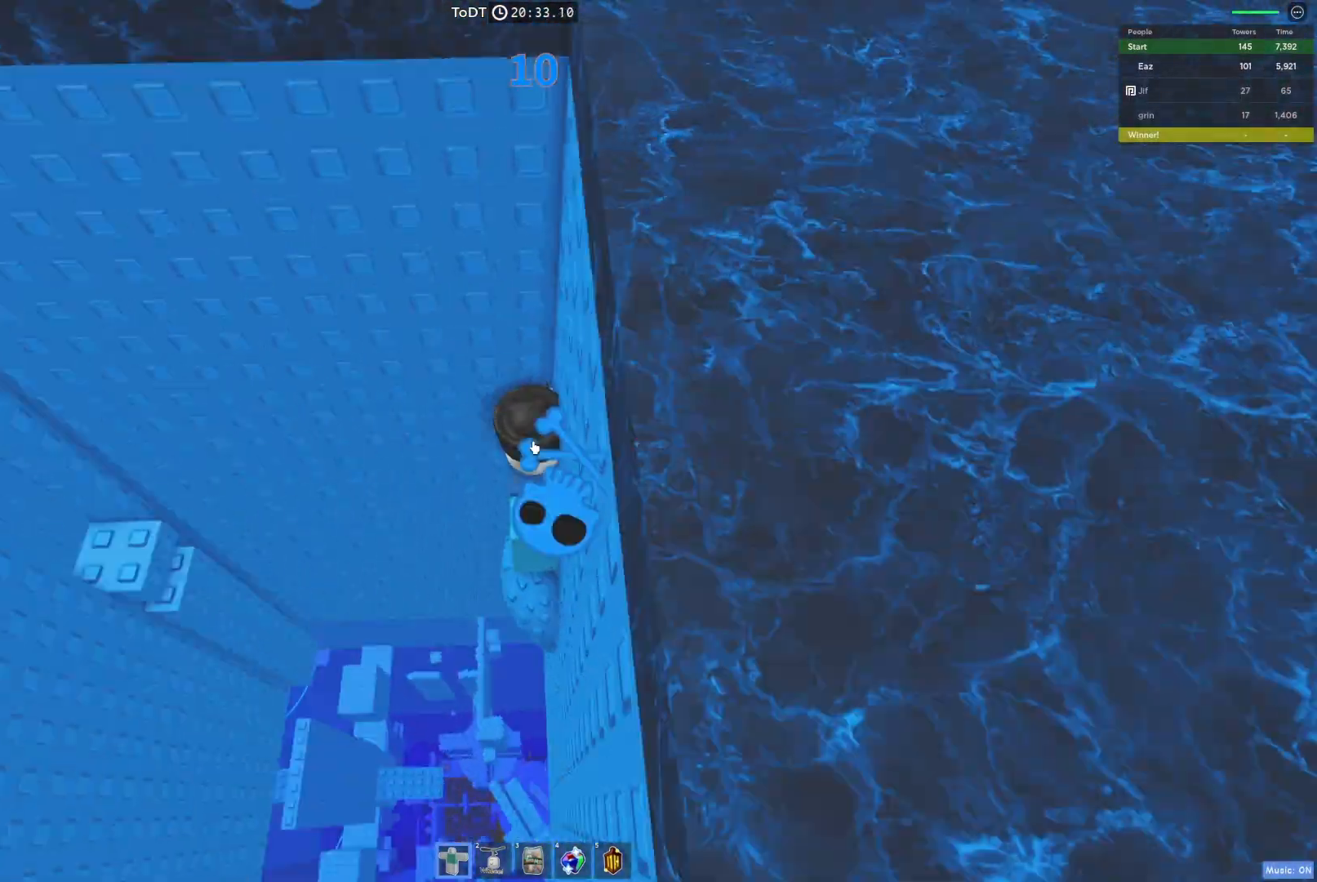
{"keys": [], "events": []}
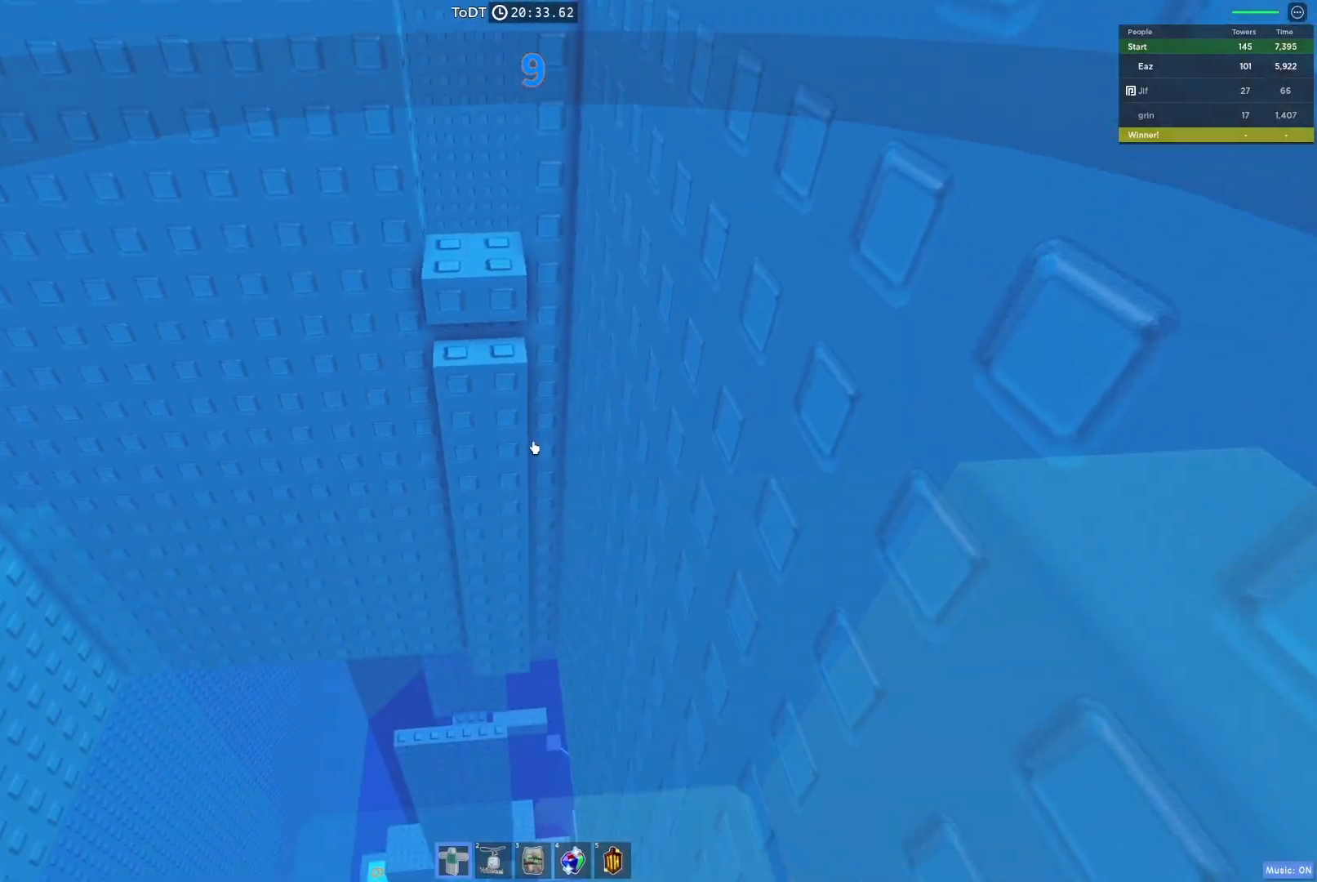
{"keys": ["w"], "events": [[117, "w", "down"], [217, "space", "down"], [333, "shift", "down"], [333, "space", "up"], [467, "shift", "up"]]}